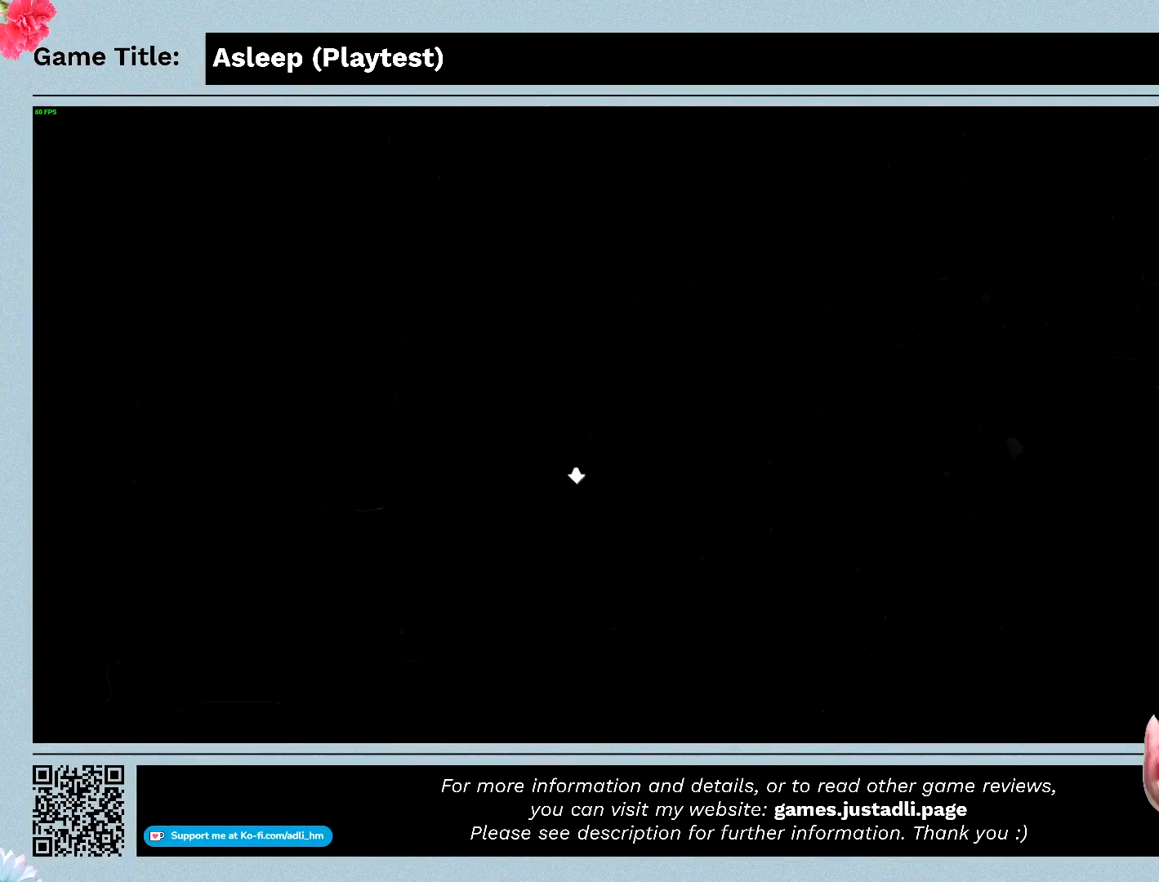
Gameplay with keyboard and mouse; each line is a JSON object with the keys and mouse buttons held at the frame after it. "events" lists presses ("down") and releases ("up") of "0", "1", "2", "3", "4", "5", "6", "7", "8", "9", "a", "alt", "b", "c", "caps_lock", "ctrl", "d", "down", "e", "escape", "f", "f1", "f2", "f3", "f4", "f5", "f6", "f7", "f8", "g", "h", "i", "j", "k", "l", "left", "m", "n", "o", "p", "q", "r", "return", "right", "s", "shift", "space", "t", "tab", "tilde", "u", "up", "v", "w", "x", "y", "z", "mouse_left", "mouse_wheel" and "mouse_right" between this image and that frame as [ms after this image, input, new state], when the widget could be followed in between. "mouse_left", "mouse_wheel", "mouse_right" = the "left", "wheel", "right" buttons of the "mouse" list. No other keys are recorded. "wheel" means that the mouse wheel is clicked or scrolled. Mouse movement is not recorded.
{"keys": [], "mouse": [], "events": []}
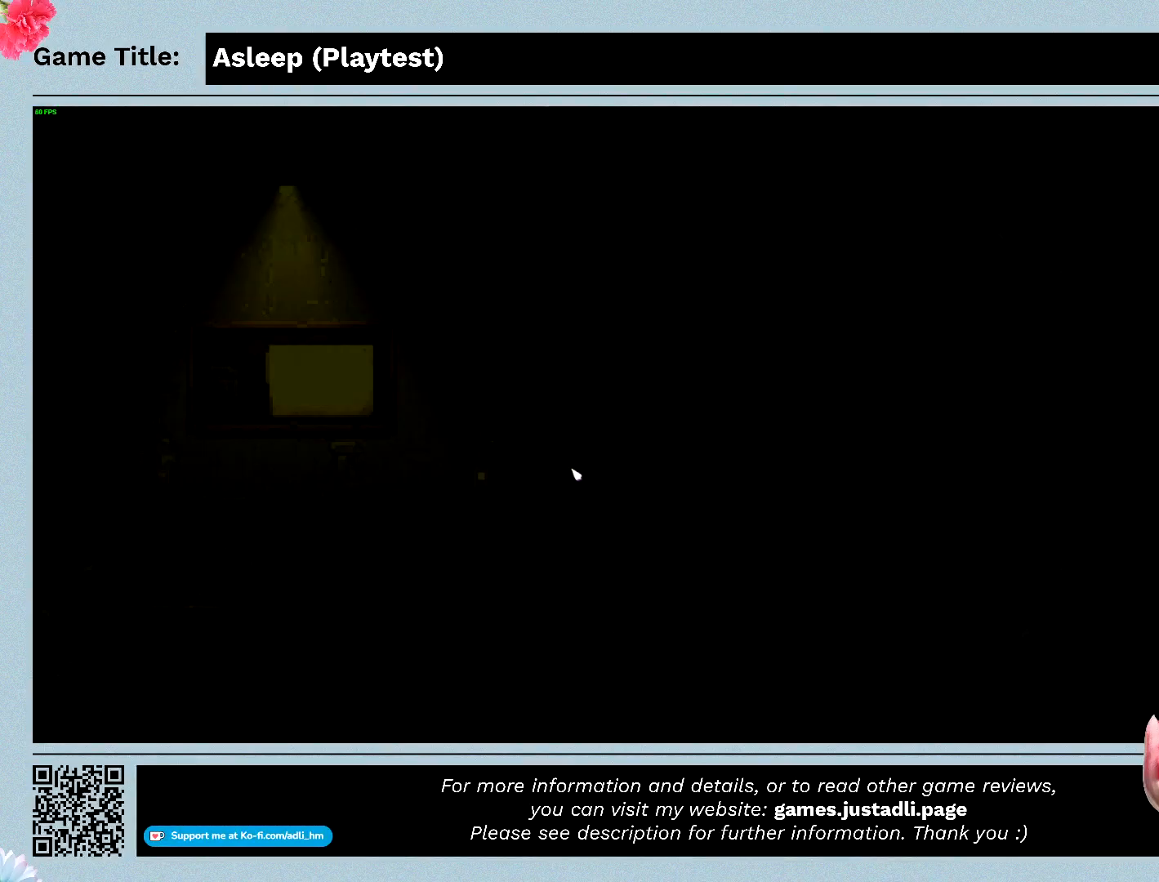
{"keys": [], "mouse": [], "events": []}
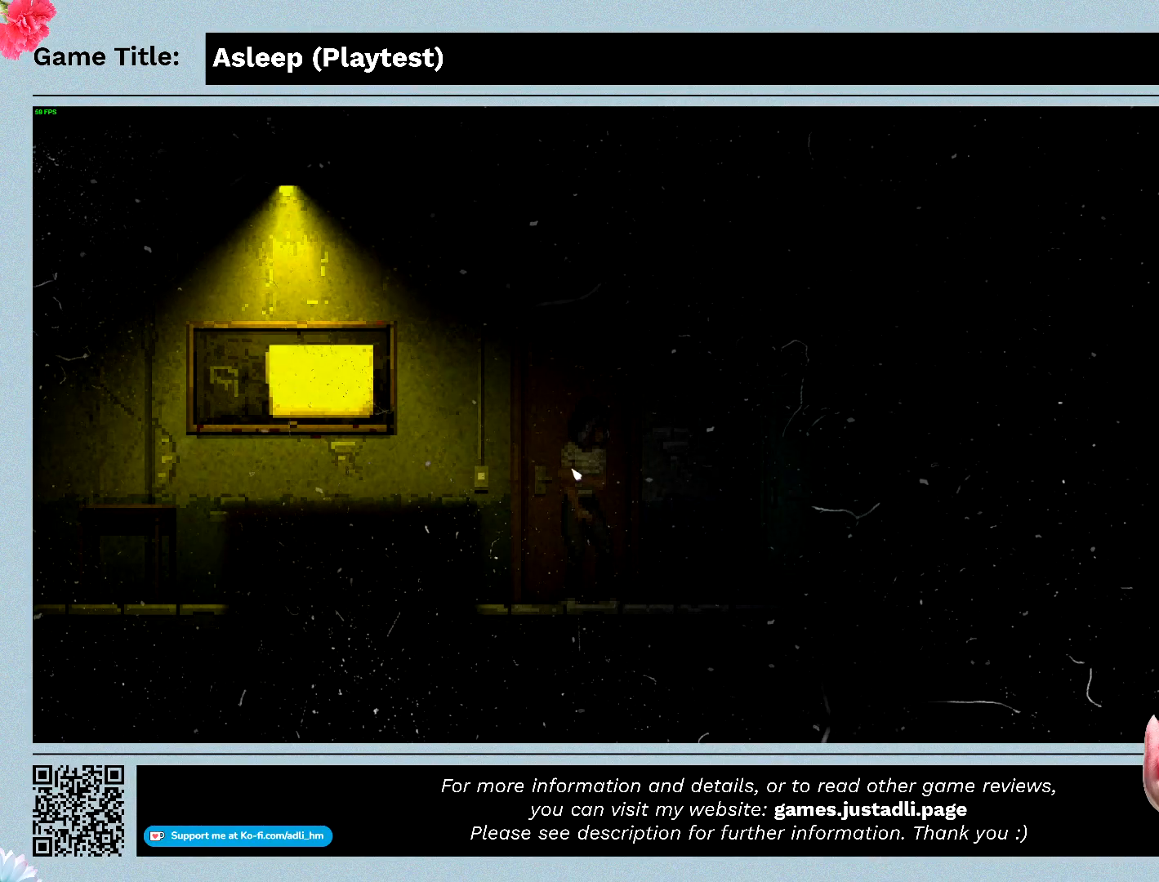
{"keys": [], "mouse": [], "events": []}
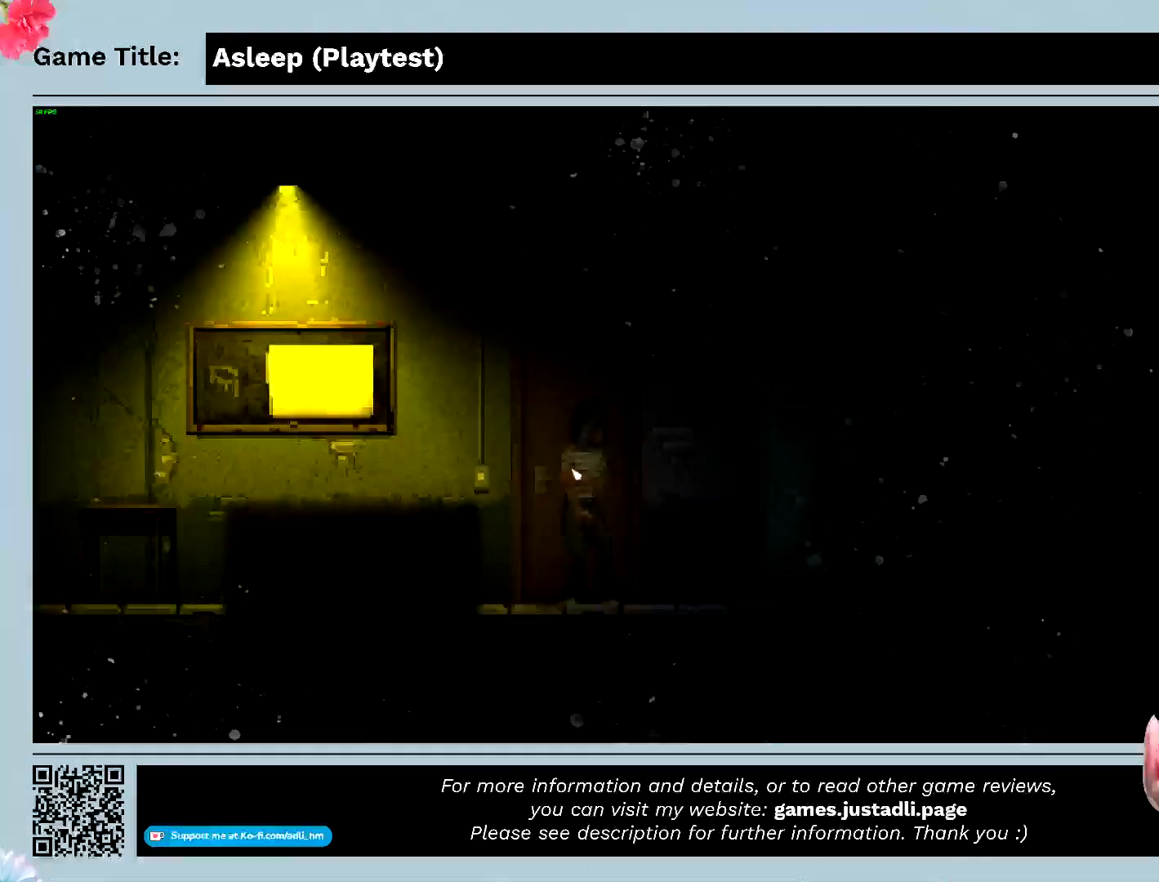
{"keys": [], "mouse": [], "events": []}
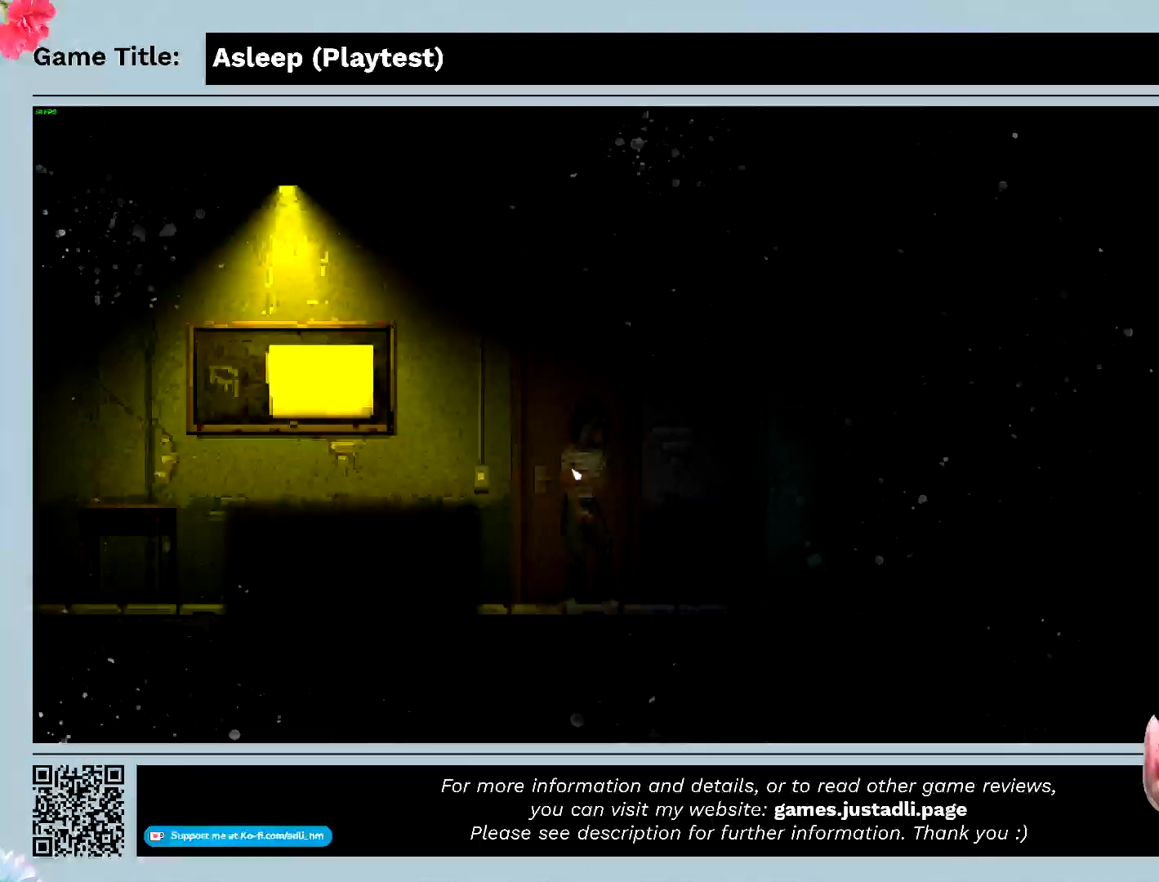
{"keys": [], "mouse": [], "events": []}
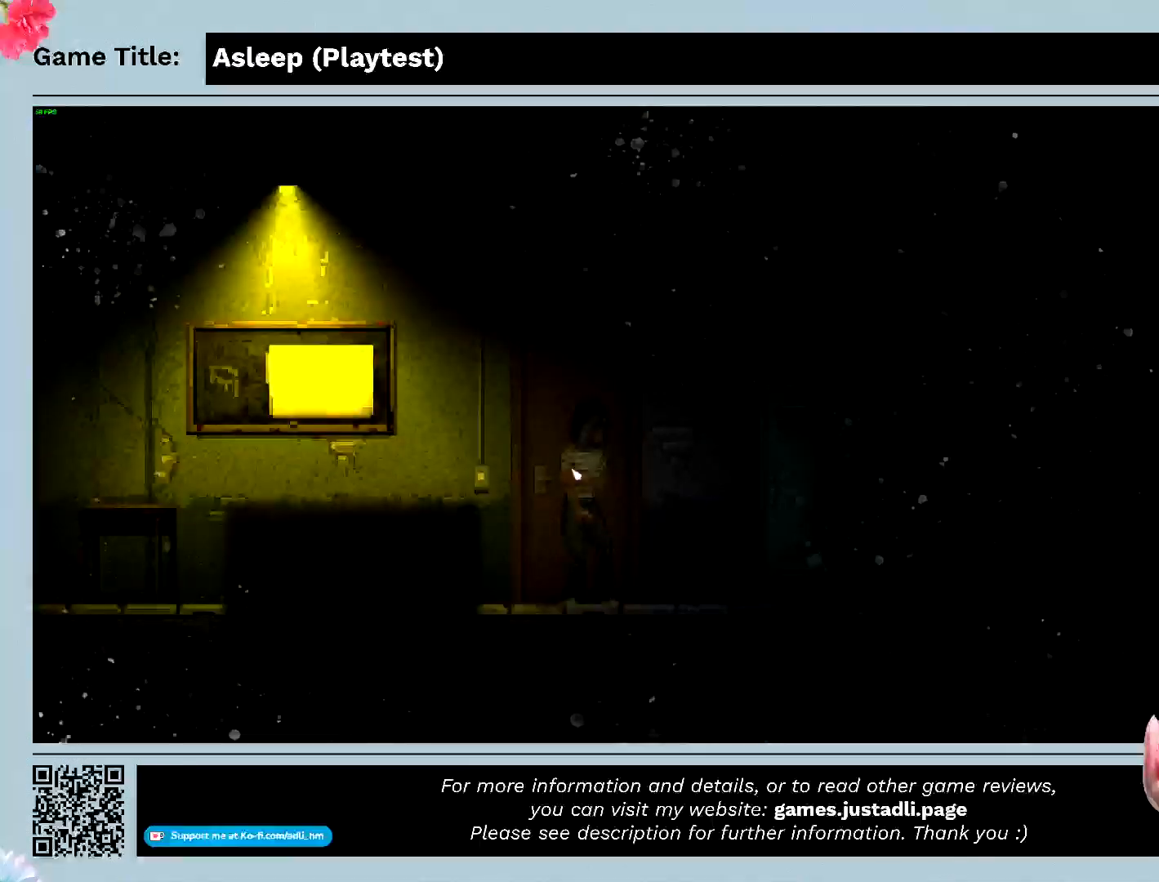
{"keys": [], "mouse": [], "events": []}
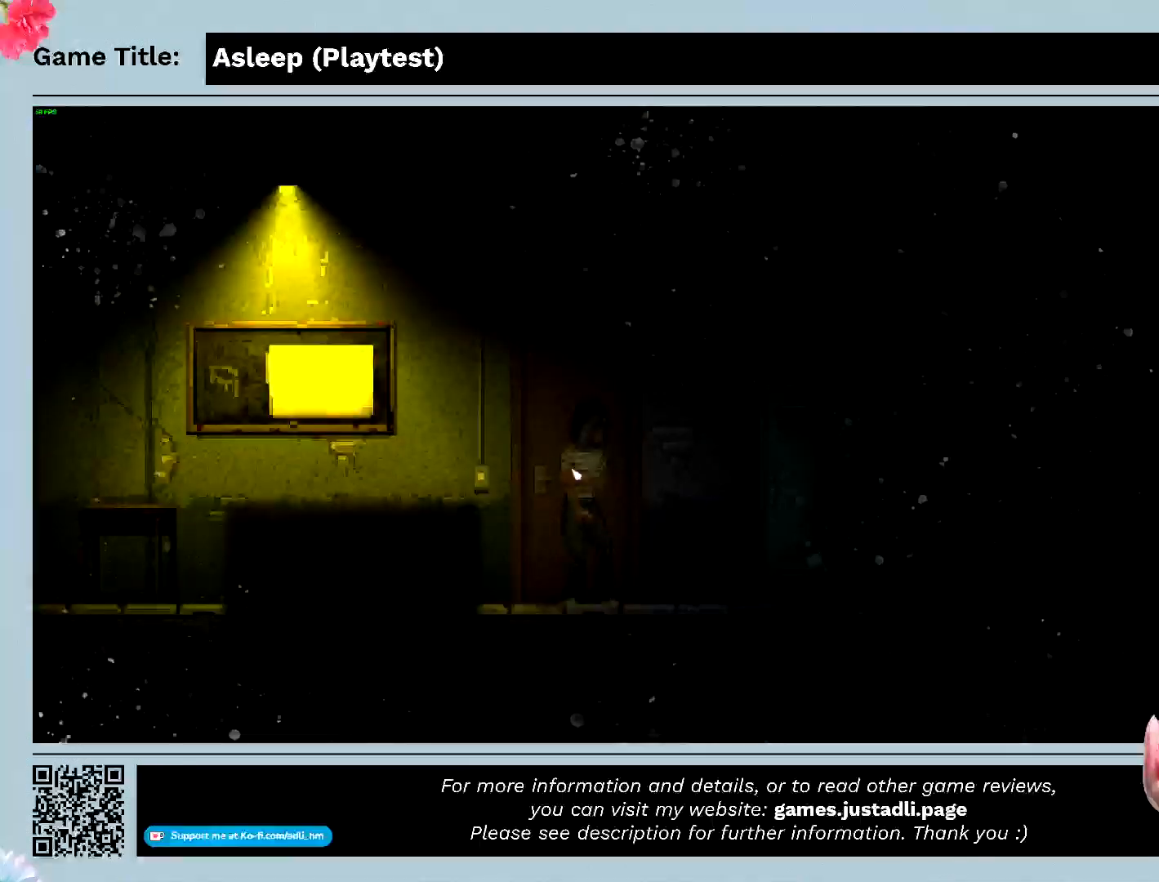
{"keys": ["a"], "mouse": [], "events": [[500, "a", "down"]]}
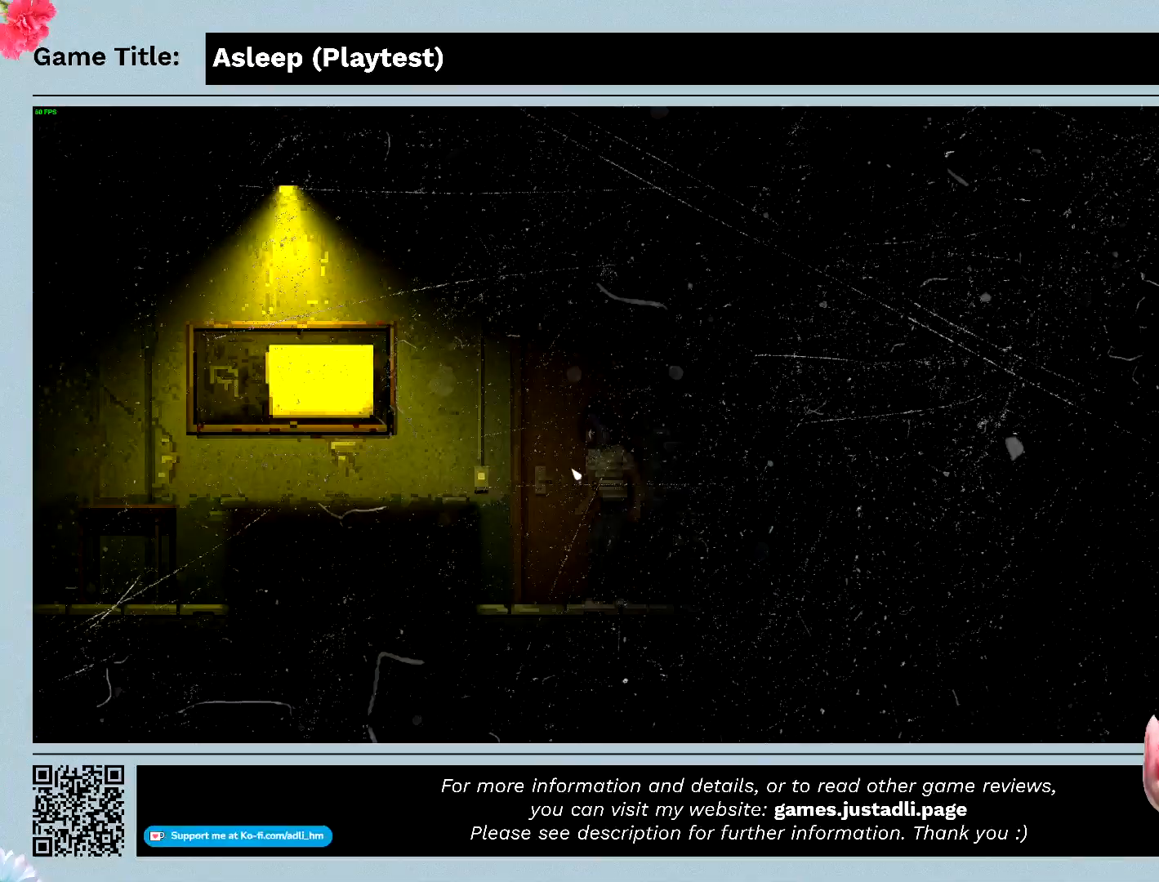
{"keys": ["a"], "mouse": [], "events": []}
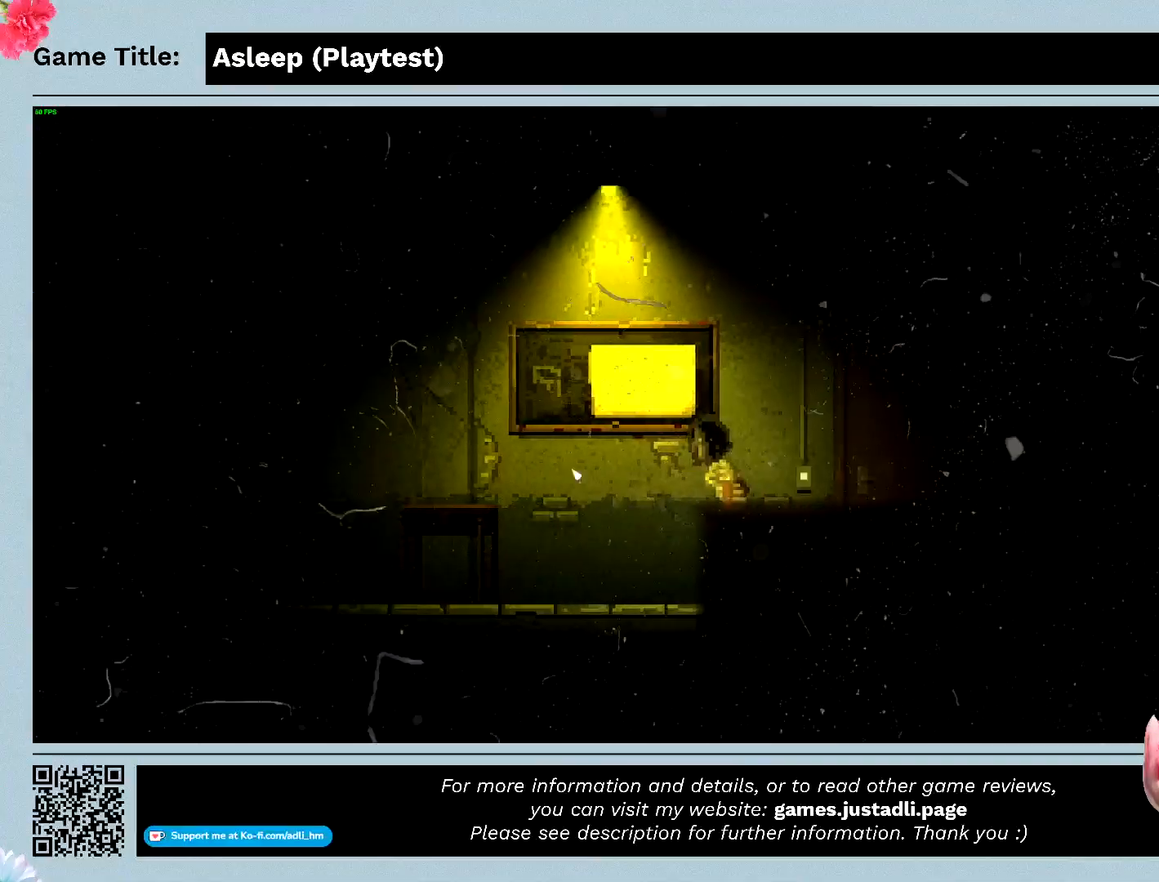
{"keys": ["a"], "mouse": [], "events": []}
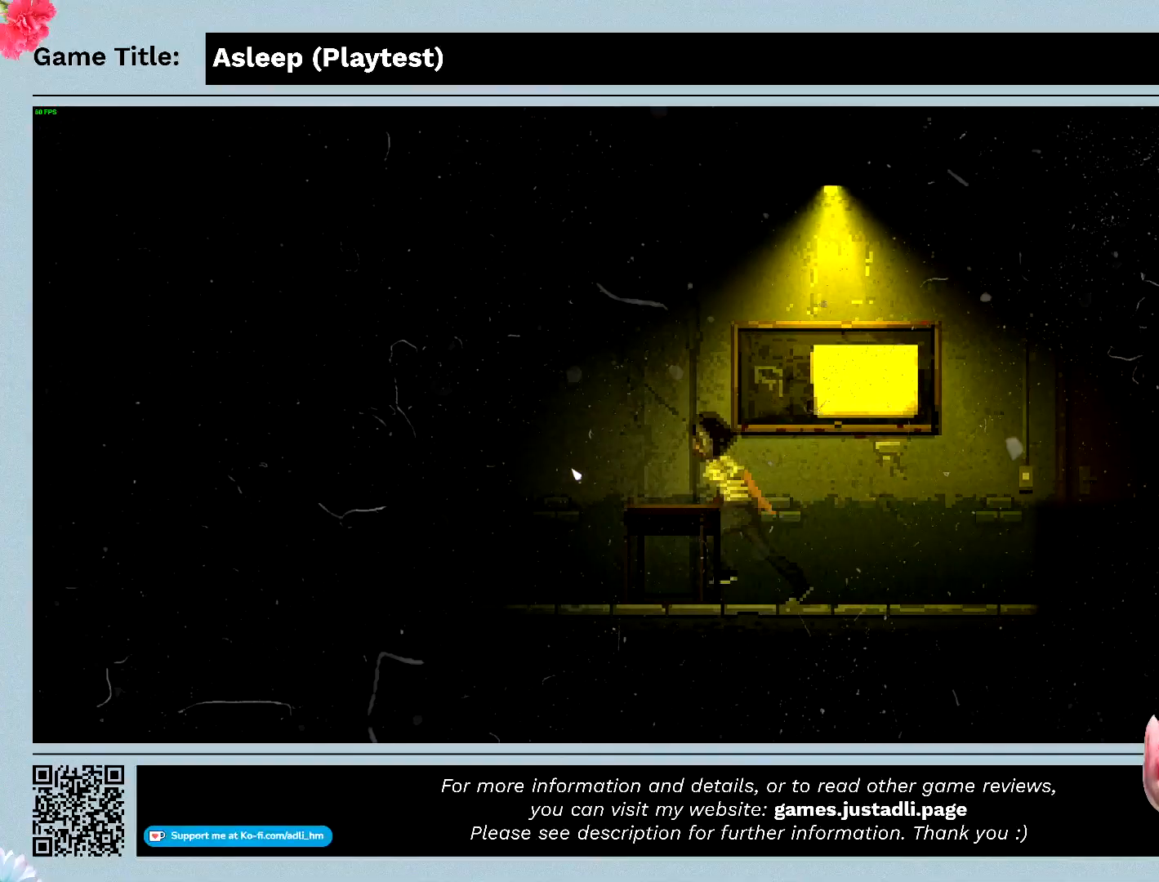
{"keys": ["a"], "mouse": [], "events": []}
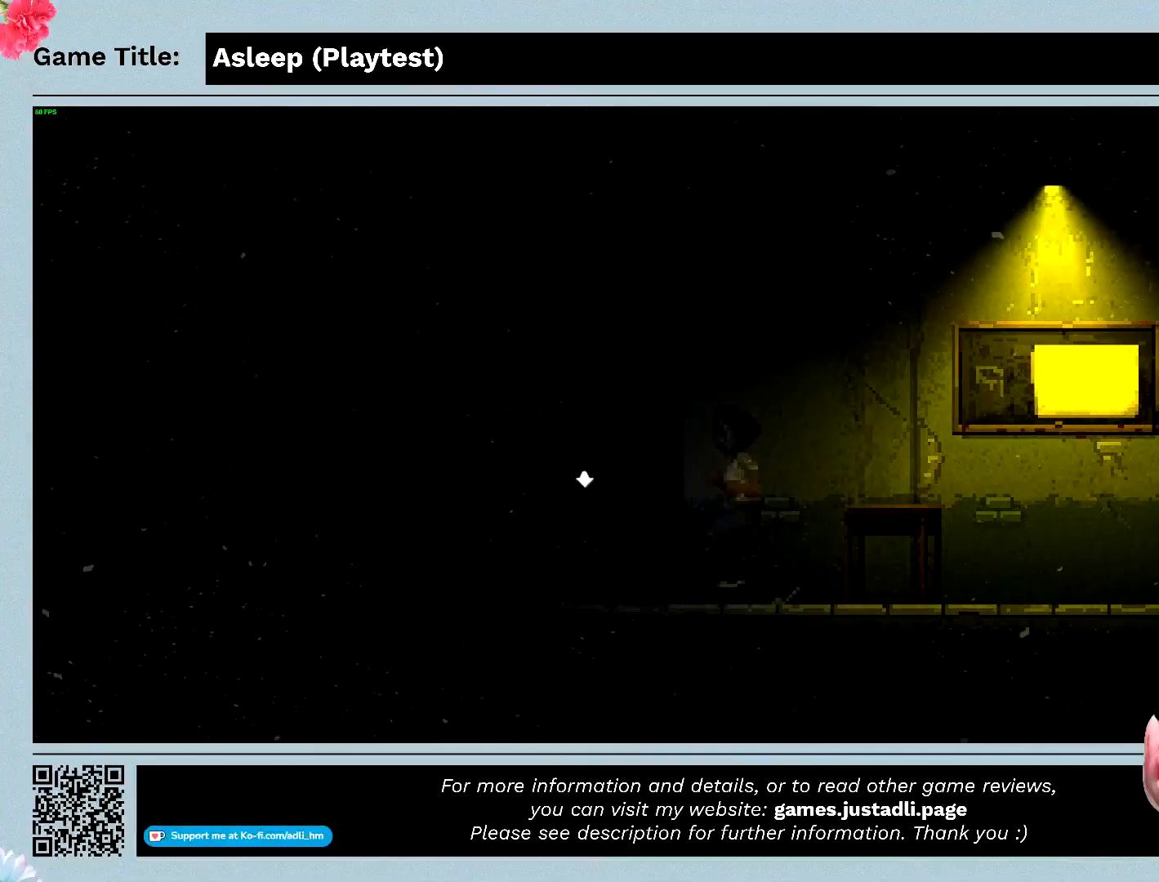
{"keys": [], "mouse": ["left"], "events": [[67, "mouse_left", "down"], [200, "a", "up"], [333, "mouse_left", "up"], [433, "mouse_left", "down"]]}
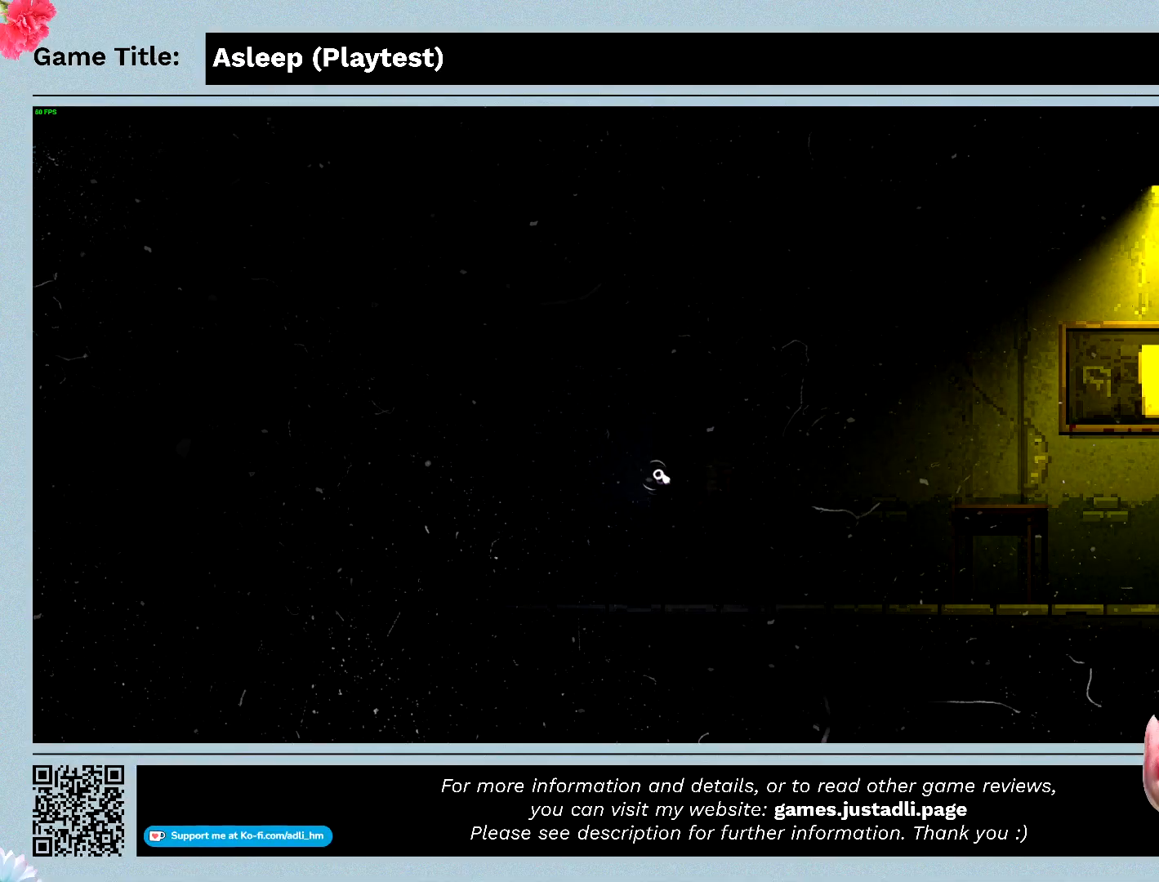
{"keys": [], "mouse": ["left"], "events": []}
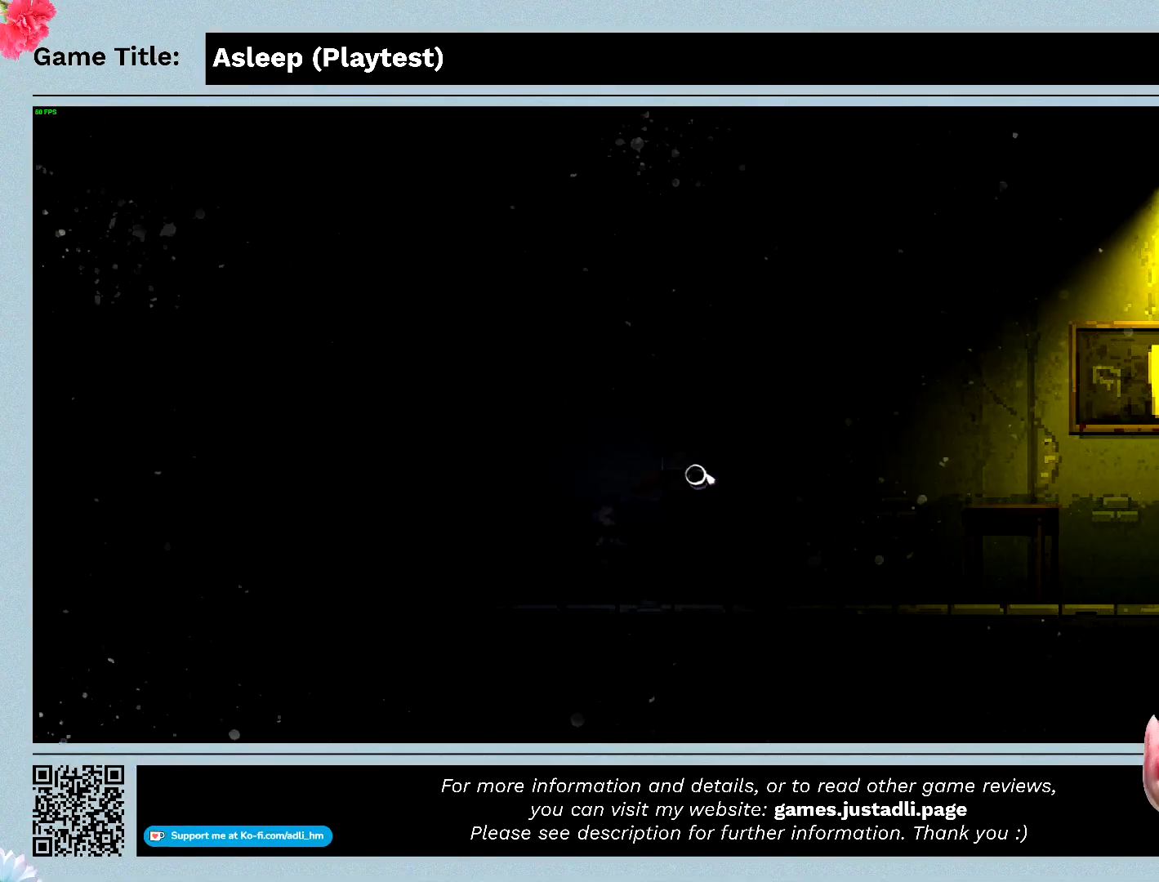
{"keys": ["d"], "mouse": [], "events": [[67, "mouse_left", "up"], [167, "d", "down"]]}
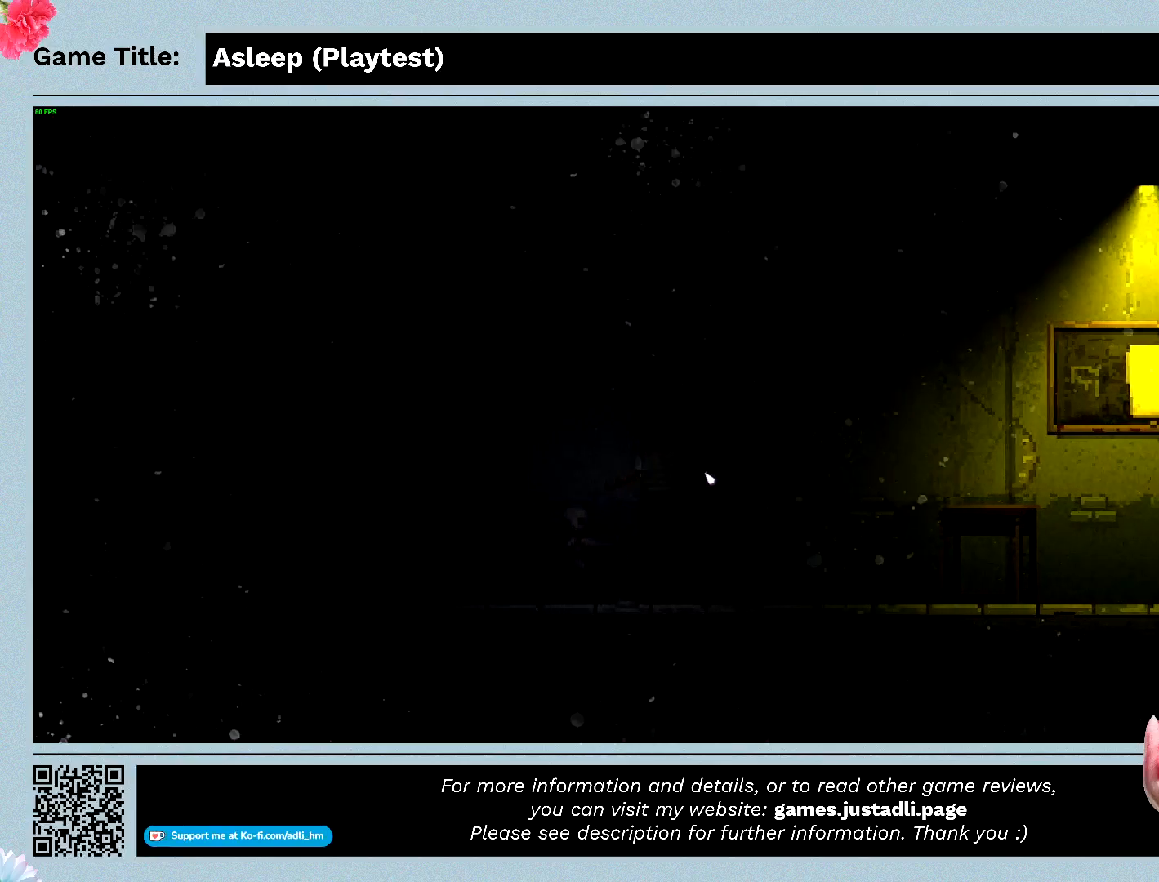
{"keys": ["d"], "mouse": [], "events": []}
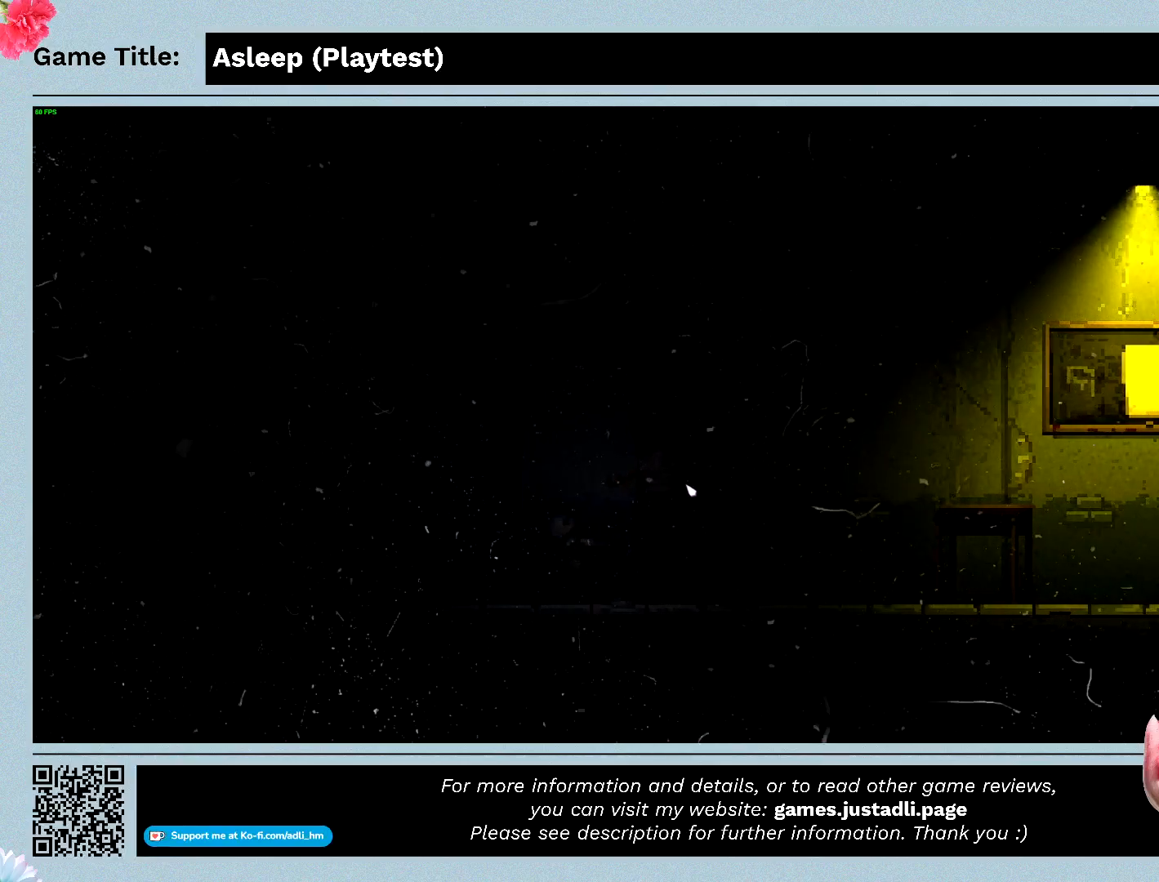
{"keys": ["d"], "mouse": [], "events": []}
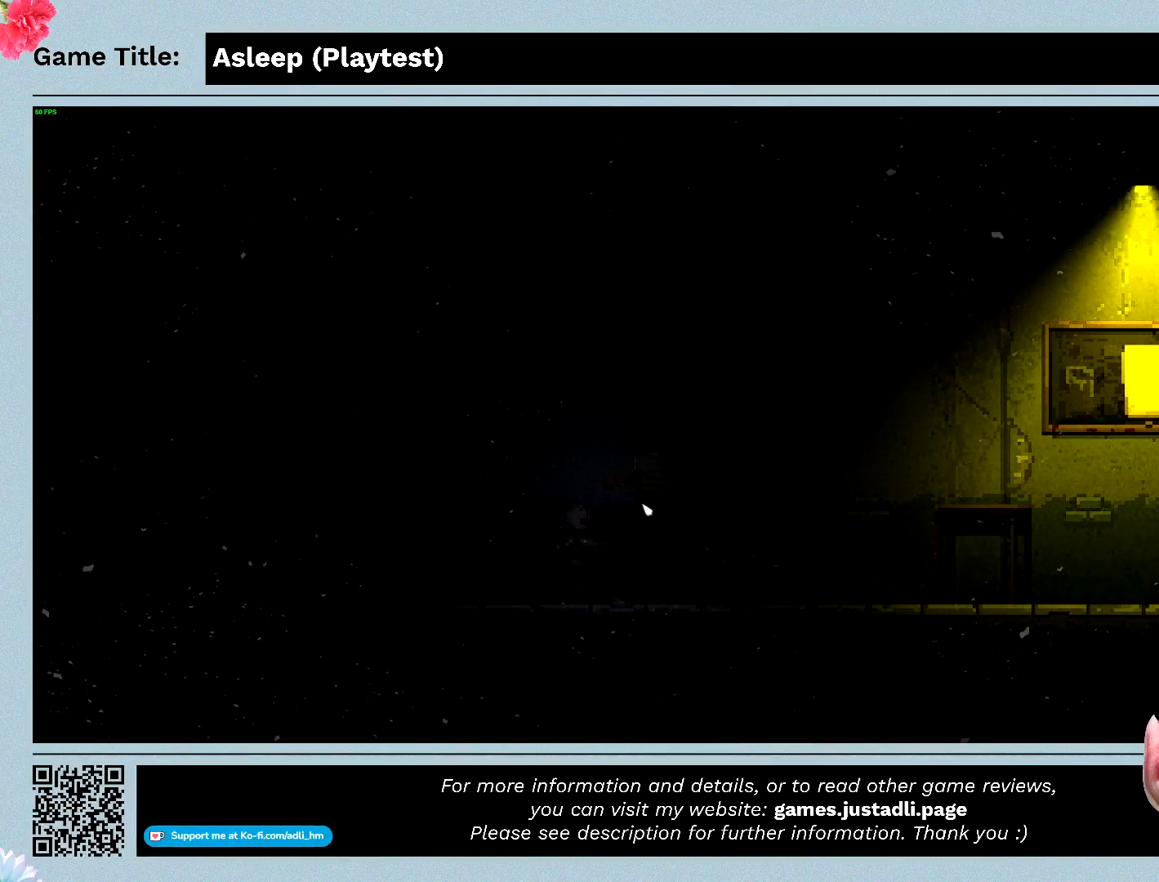
{"keys": [], "mouse": [], "events": [[267, "d", "up"]]}